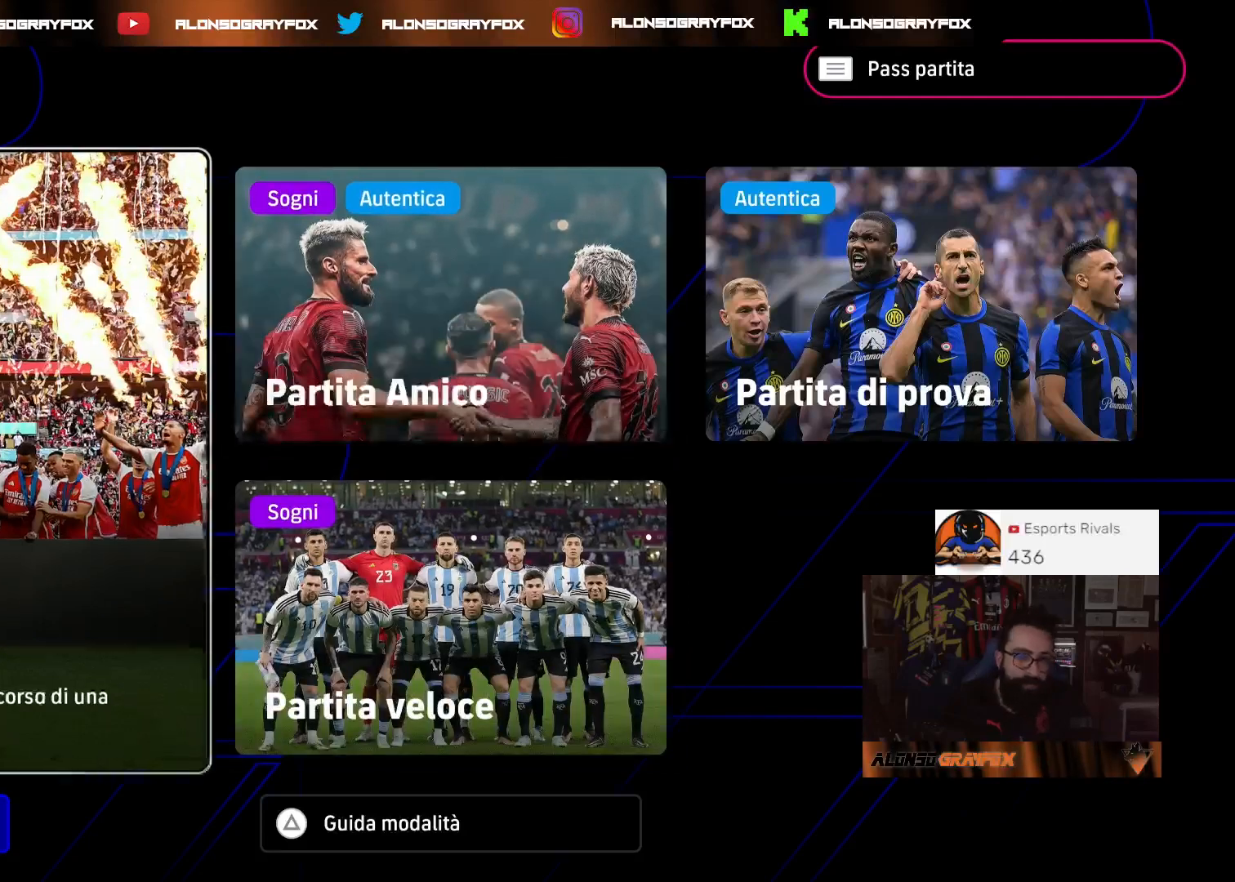
Gameplay with a controller (PlayStation layout); each line is a JSON object with the inputs held at the frame after it. "events" lists button and stick changes between this image and that frame as [ms after this image, input, new state], when the widget could be followed in between.
{"buttons": [], "left_stick": "left", "right_stick": "center", "events": [[100, "R1", "up"]]}
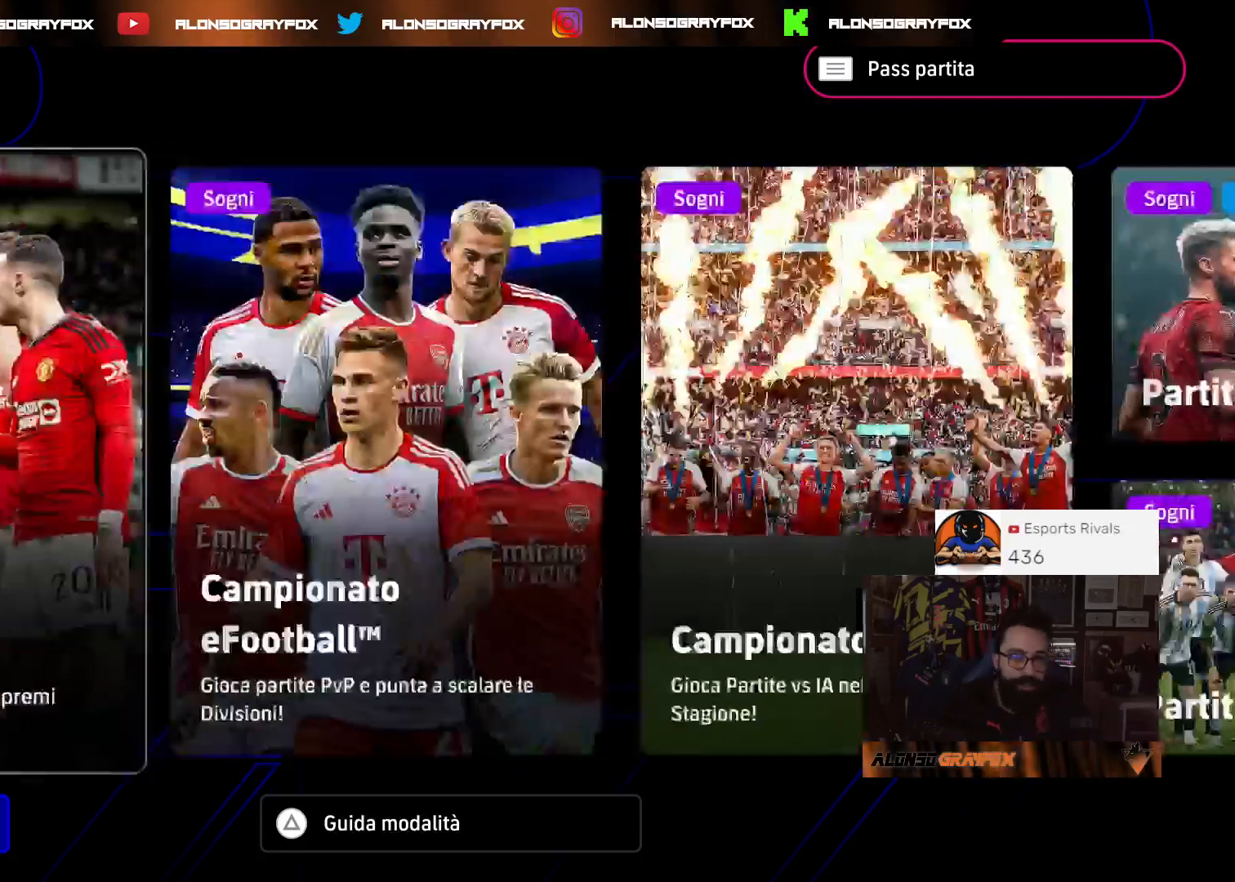
{"buttons": ["L2"], "left_stick": "center", "right_stick": "center", "events": [[100, "left_stick", "center"], [300, "left_stick", "right"], [433, "L2", "down"], [467, "left_stick", "center"]]}
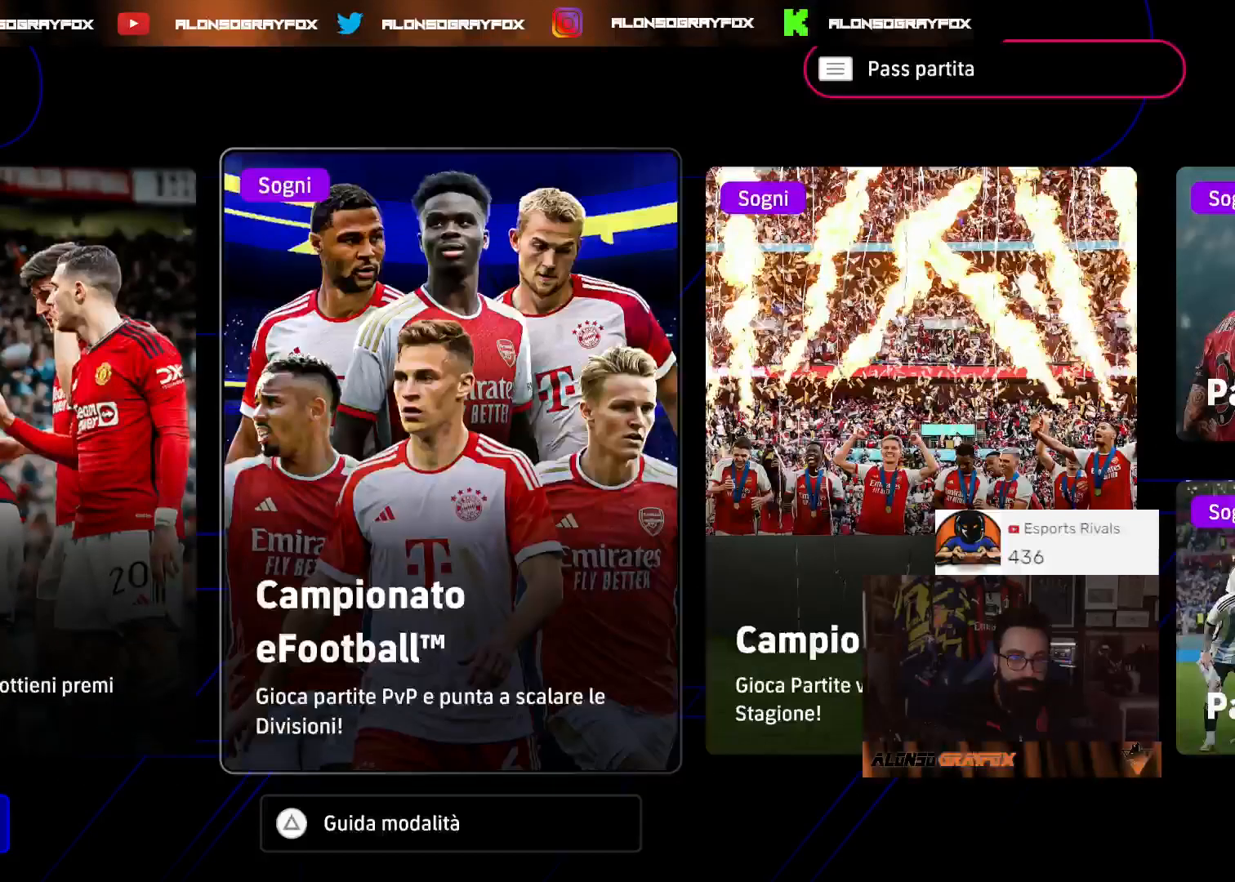
{"buttons": [], "left_stick": "center", "right_stick": "center", "events": [[200, "left_stick", "left"], [333, "L2", "up"], [433, "left_stick", "center"]]}
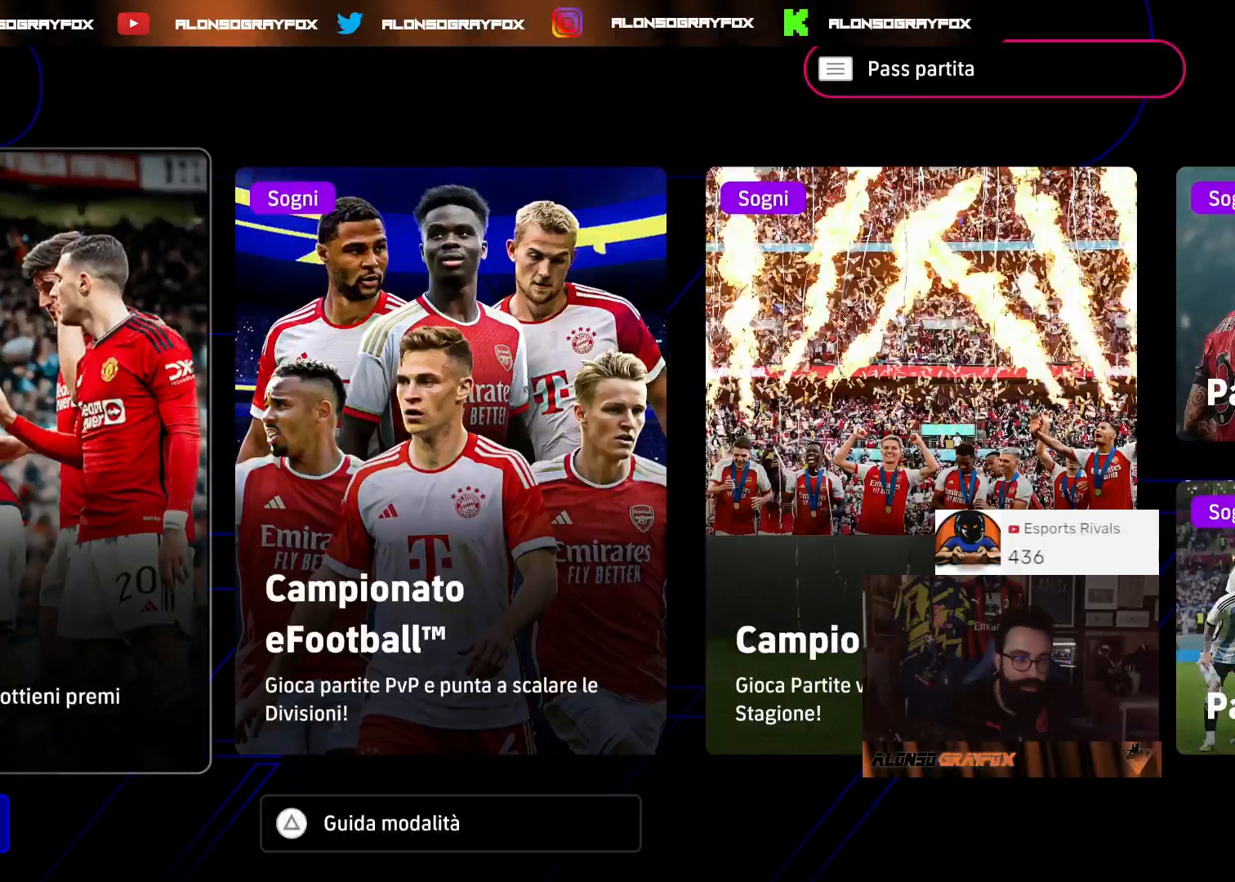
{"buttons": [], "left_stick": "center", "right_stick": "center", "events": []}
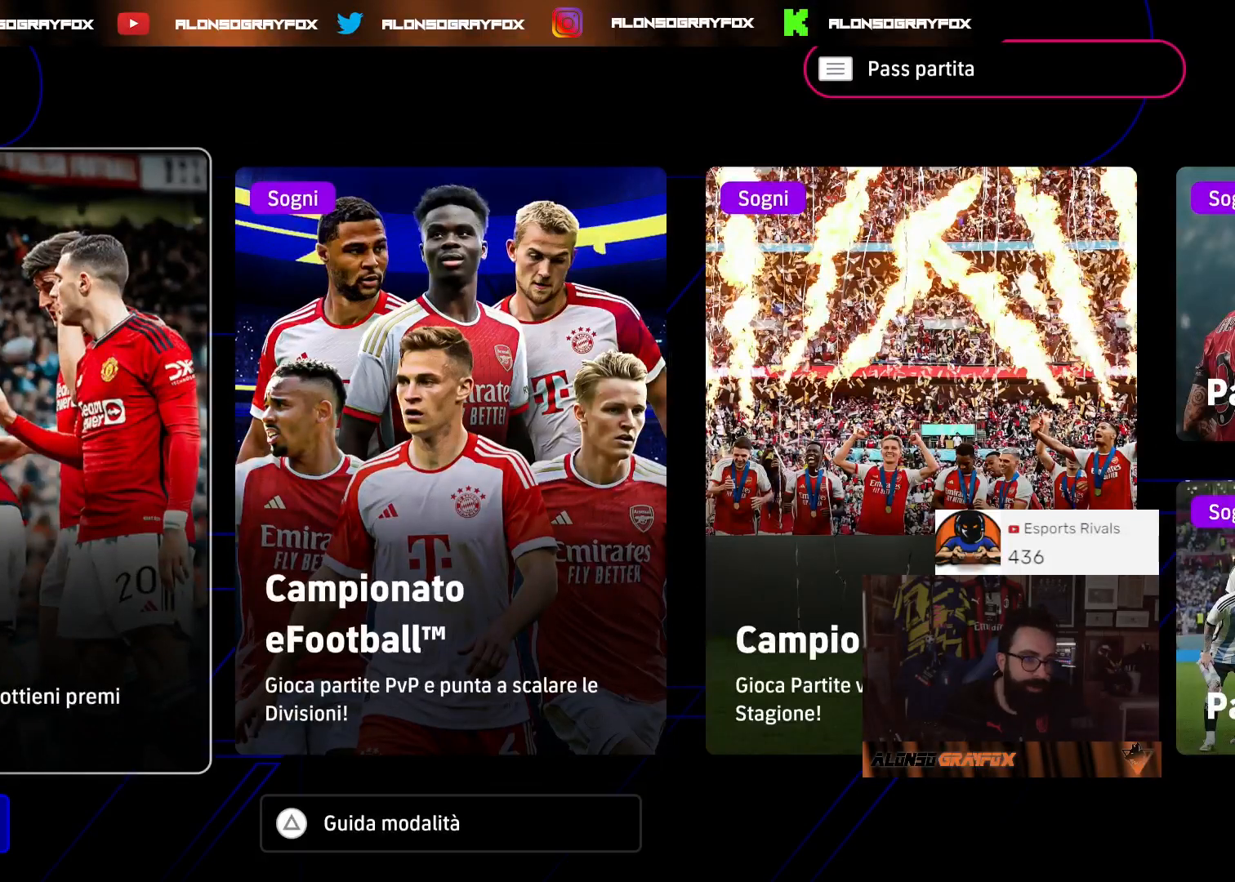
{"buttons": ["L2"], "left_stick": "right", "right_stick": "center", "events": [[167, "left_stick", "right"], [333, "L2", "down"]]}
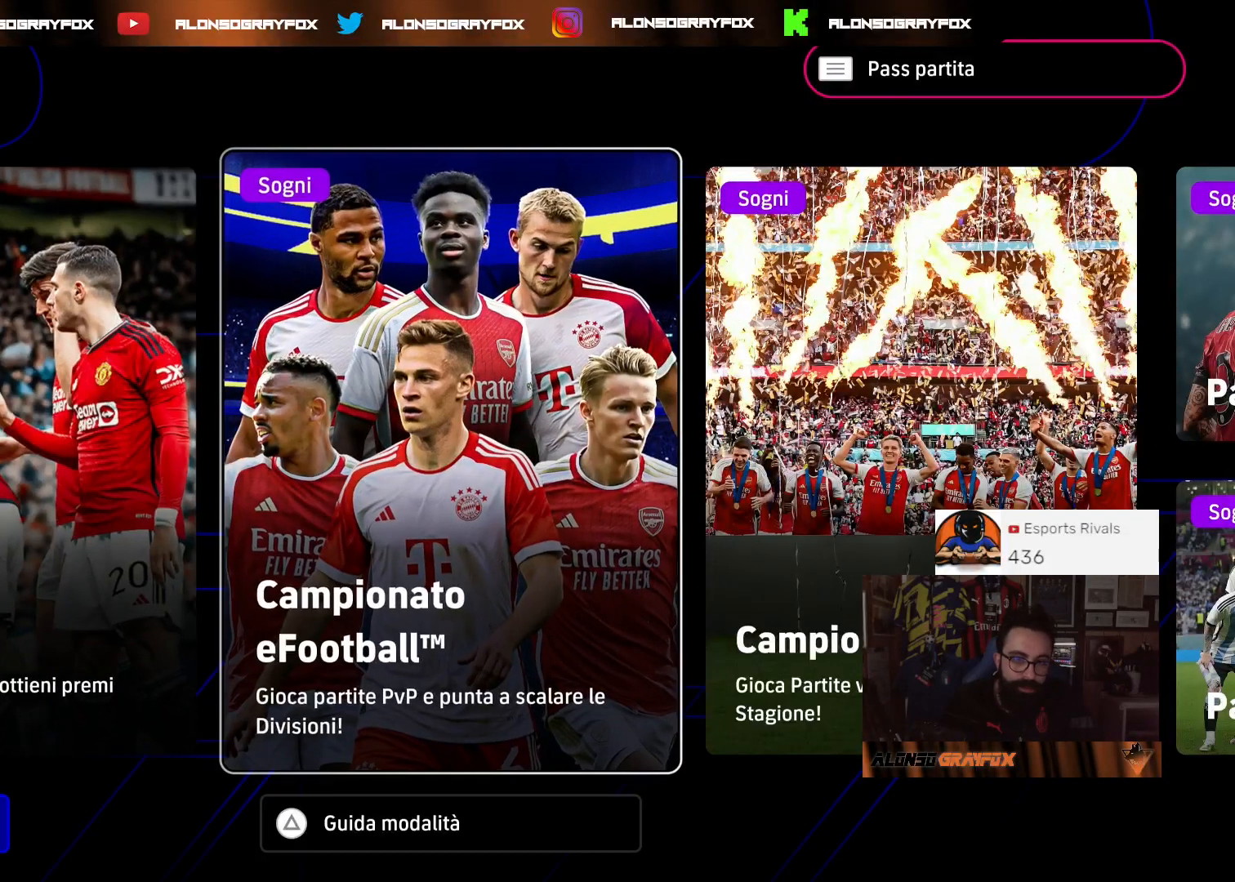
{"buttons": [], "left_stick": "center", "right_stick": "center", "events": [[200, "left_stick", "center"], [333, "left_stick", "right"], [467, "L2", "up"], [500, "left_stick", "center"]]}
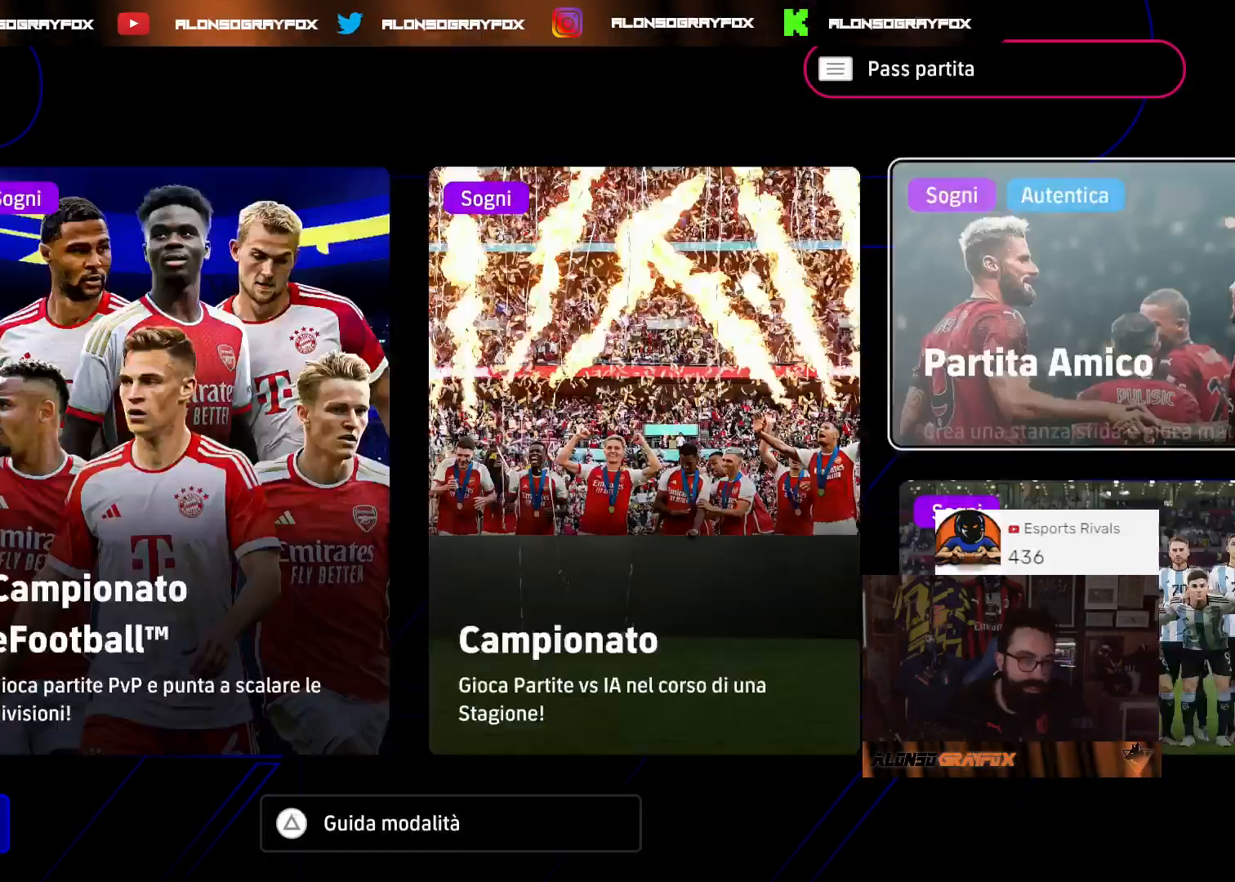
{"buttons": [], "left_stick": "center", "right_stick": "center"}